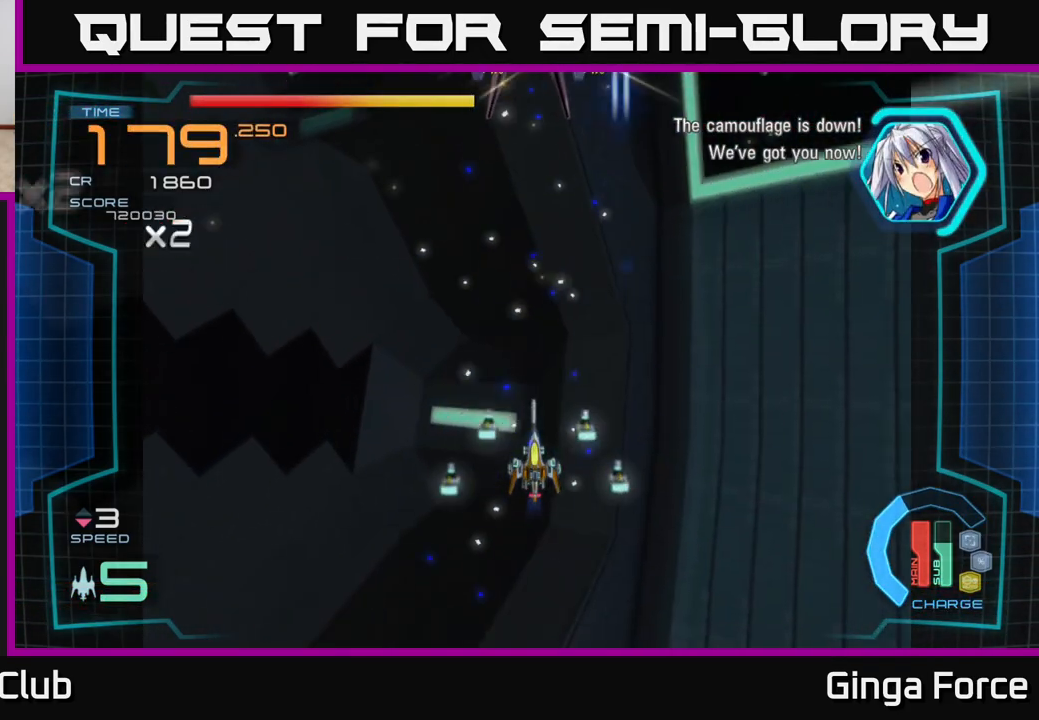
Gameplay with a controller (Xbox layout); each line is a JSON object with the inputs held at the frame after it. "events" lists button and stick changes between this image and that frame as [ms after this image, input, new state], when the widget could be followed in between. Not read: right_stick.
{"buttons": ["A", "R2"], "left_stick": "center", "events": [[83, "A", "down"], [300, "R2", "down"]]}
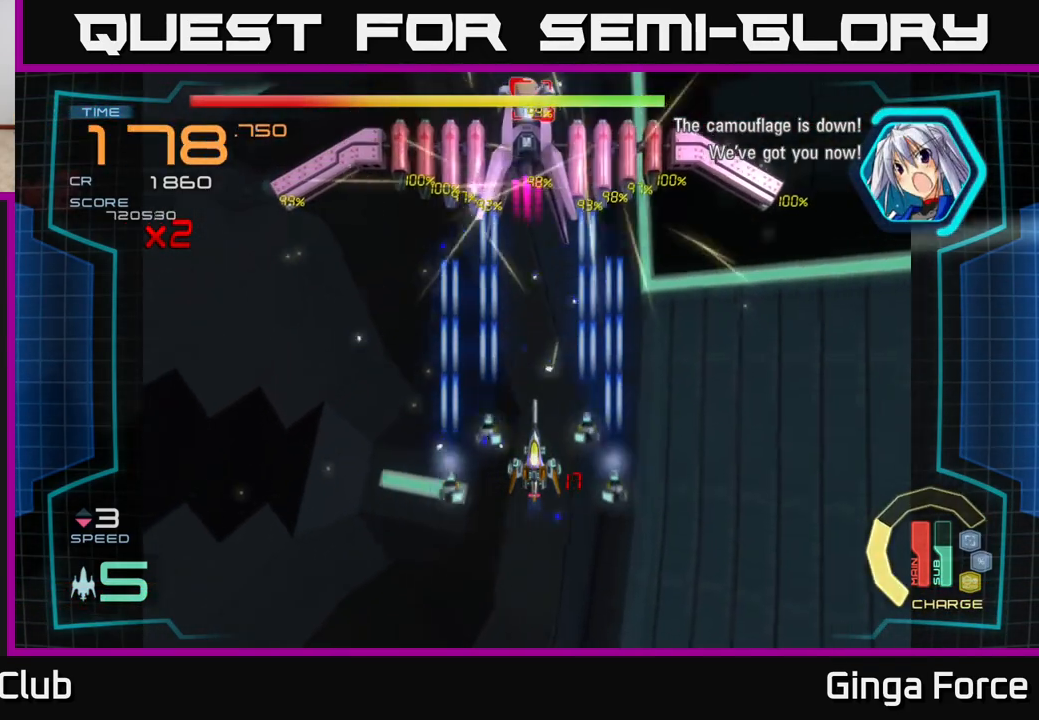
{"buttons": ["A", "R2"], "left_stick": "center", "events": []}
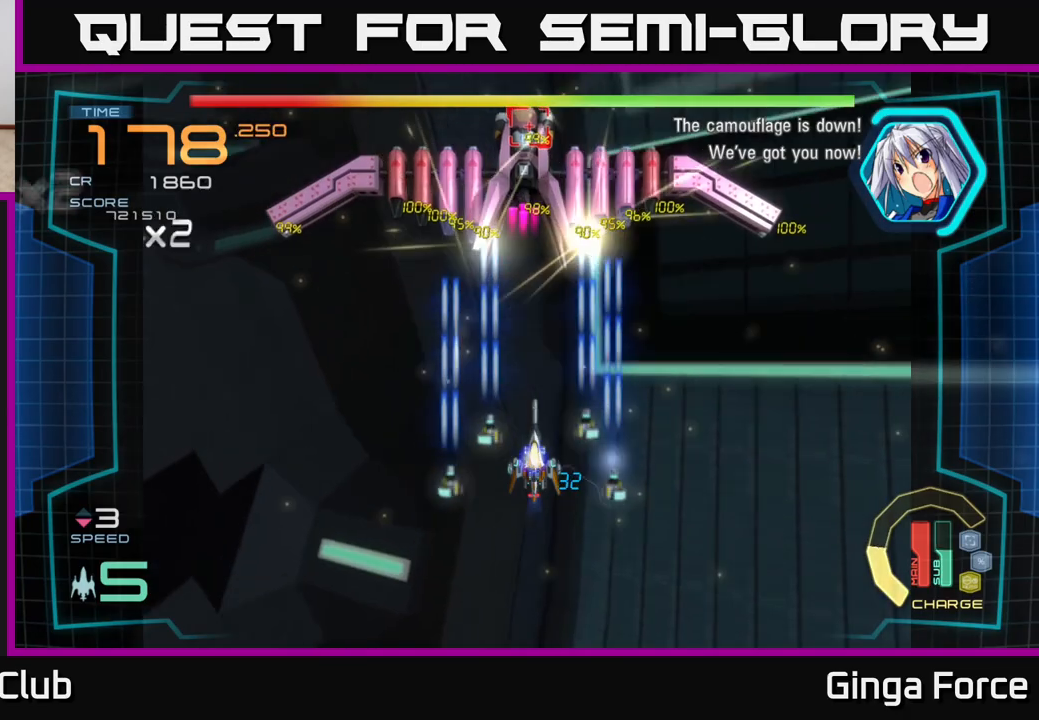
{"buttons": ["A", "R2"], "left_stick": "center", "events": []}
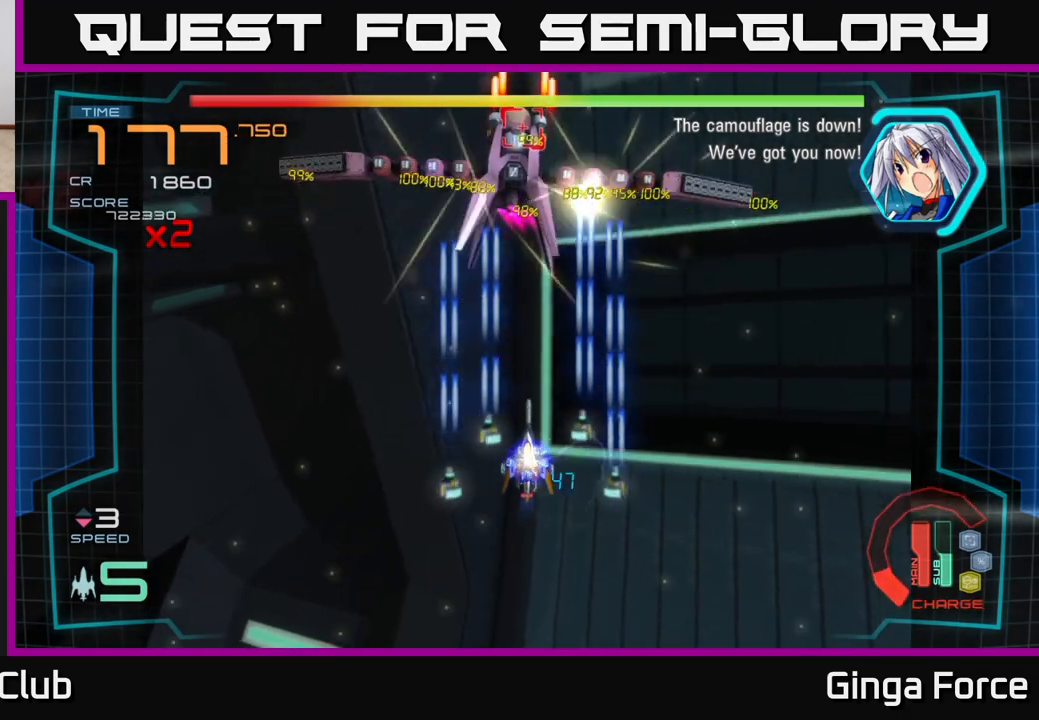
{"buttons": ["A", "R2"], "left_stick": "up-left", "events": [[17, "left_stick", "left"], [150, "left_stick", "up-left"], [283, "left_stick", "up"], [483, "left_stick", "up-left"]]}
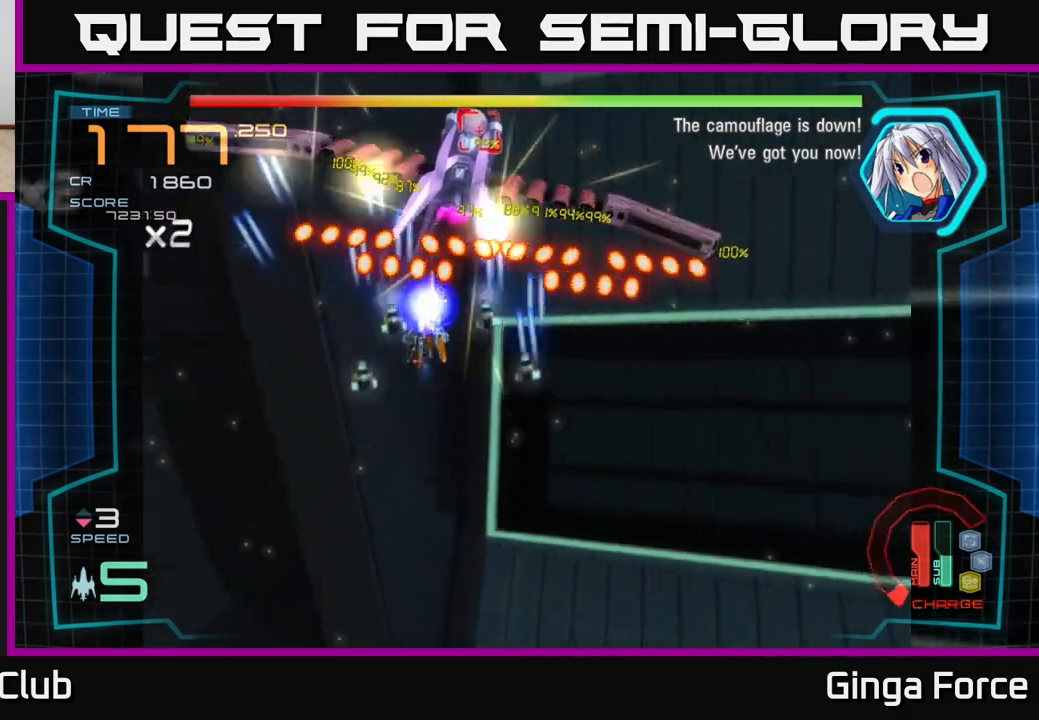
{"buttons": ["A"], "left_stick": "down", "events": [[17, "R2", "up"], [17, "left_stick", "up"], [33, "left_stick", "down-left"], [50, "X", "down"], [150, "left_stick", "down"], [333, "left_stick", "down-right"], [417, "X", "up"], [467, "left_stick", "down"]]}
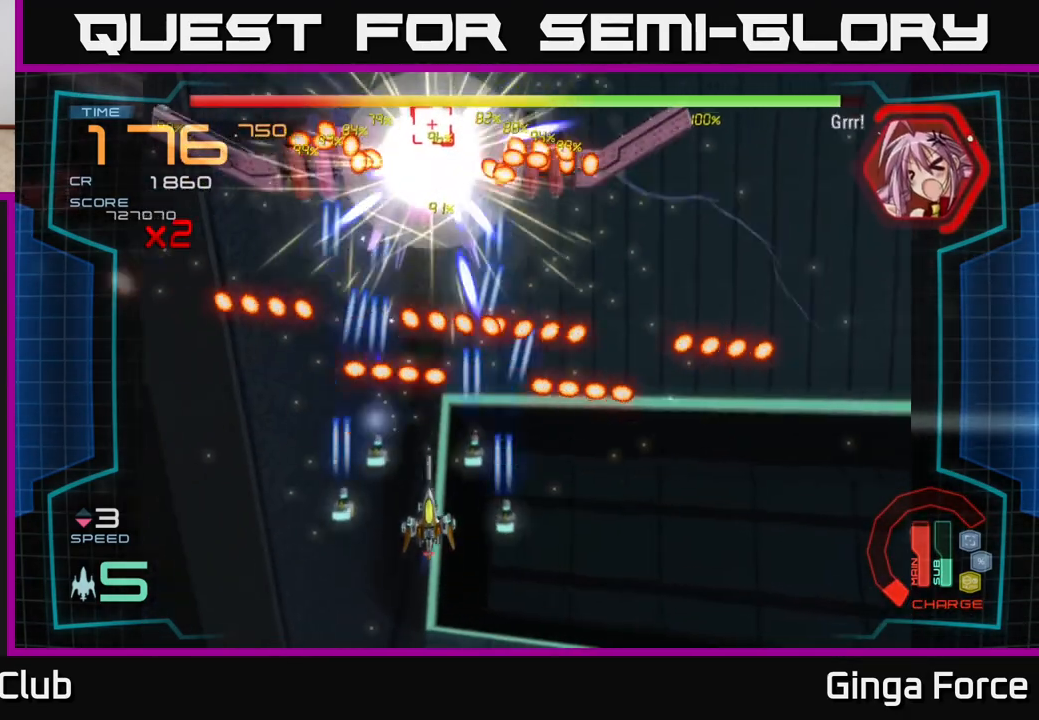
{"buttons": ["A", "R2"], "left_stick": "up", "events": [[250, "R2", "down"], [250, "left_stick", "right"], [317, "left_stick", "up"]]}
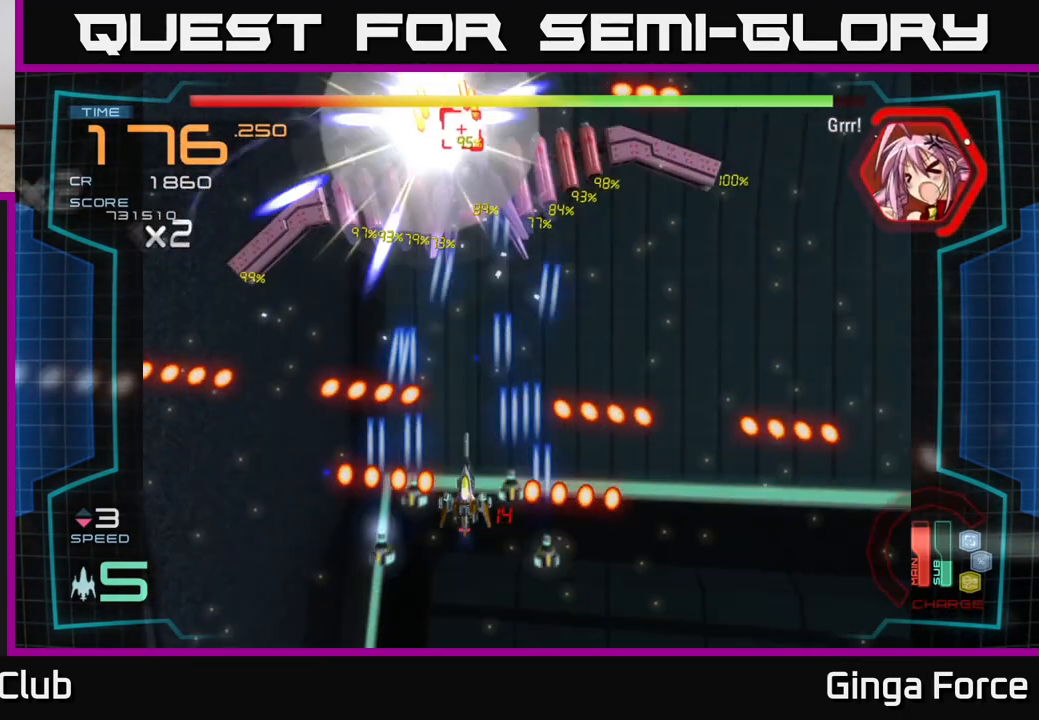
{"buttons": ["A", "R2"], "left_stick": "down-right", "events": [[350, "left_stick", "down-right"]]}
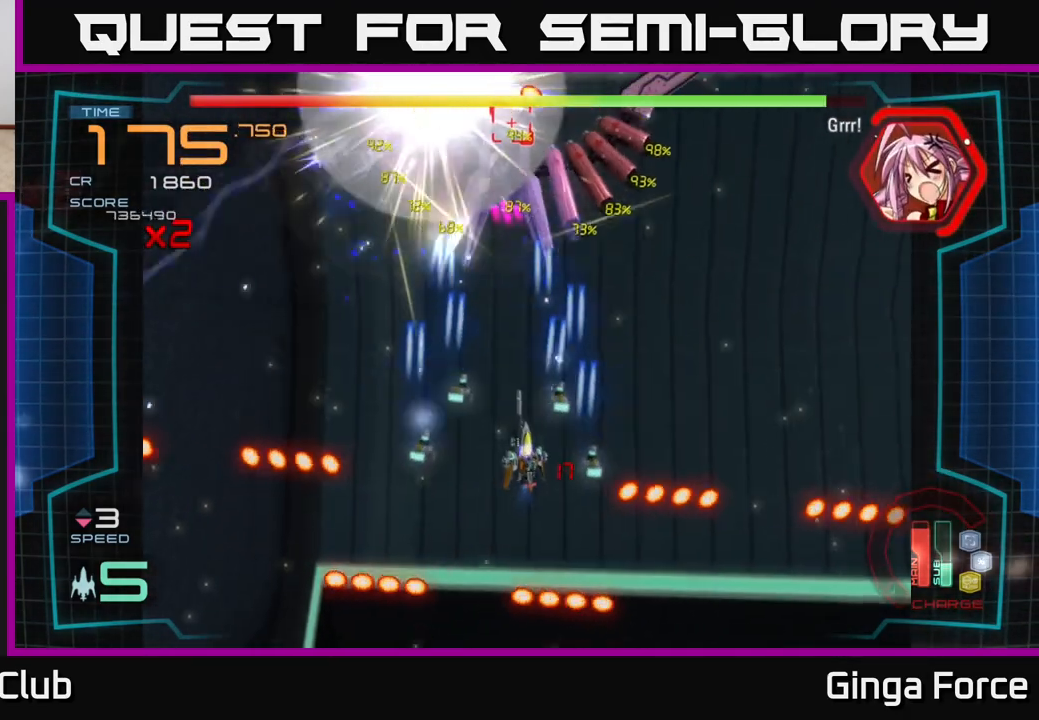
{"buttons": ["A", "R2"], "left_stick": "right", "events": [[117, "left_stick", "right"], [300, "left_stick", "up"], [483, "left_stick", "right"]]}
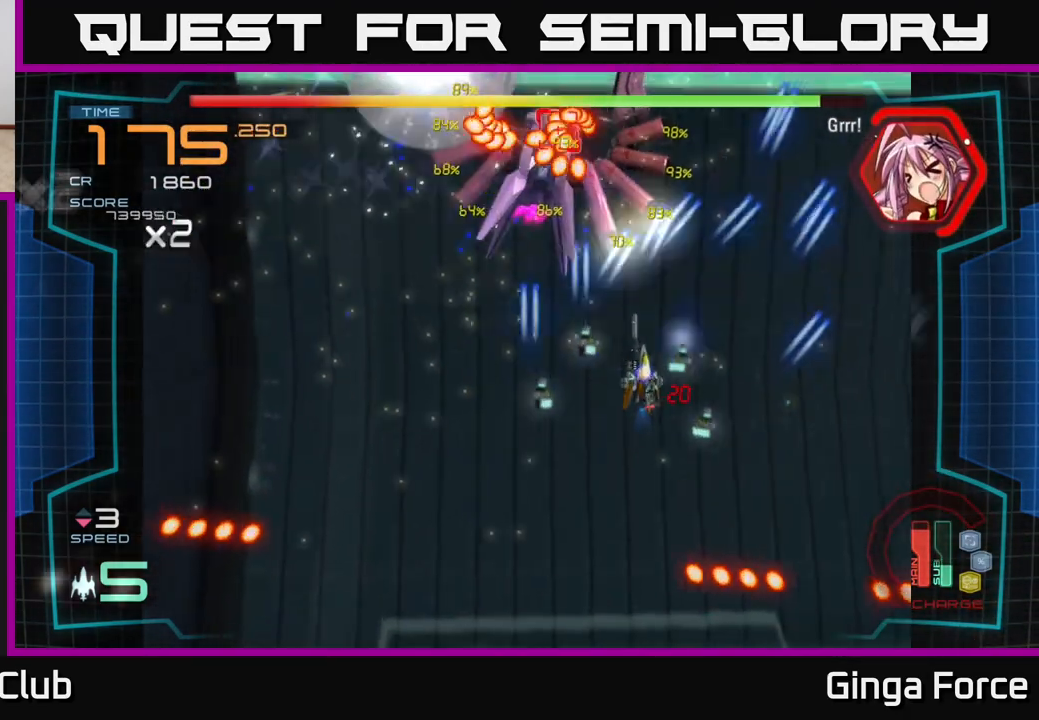
{"buttons": ["A", "R2"], "left_stick": "up-right", "events": [[50, "left_stick", "down"], [250, "left_stick", "up"], [333, "left_stick", "up-right"]]}
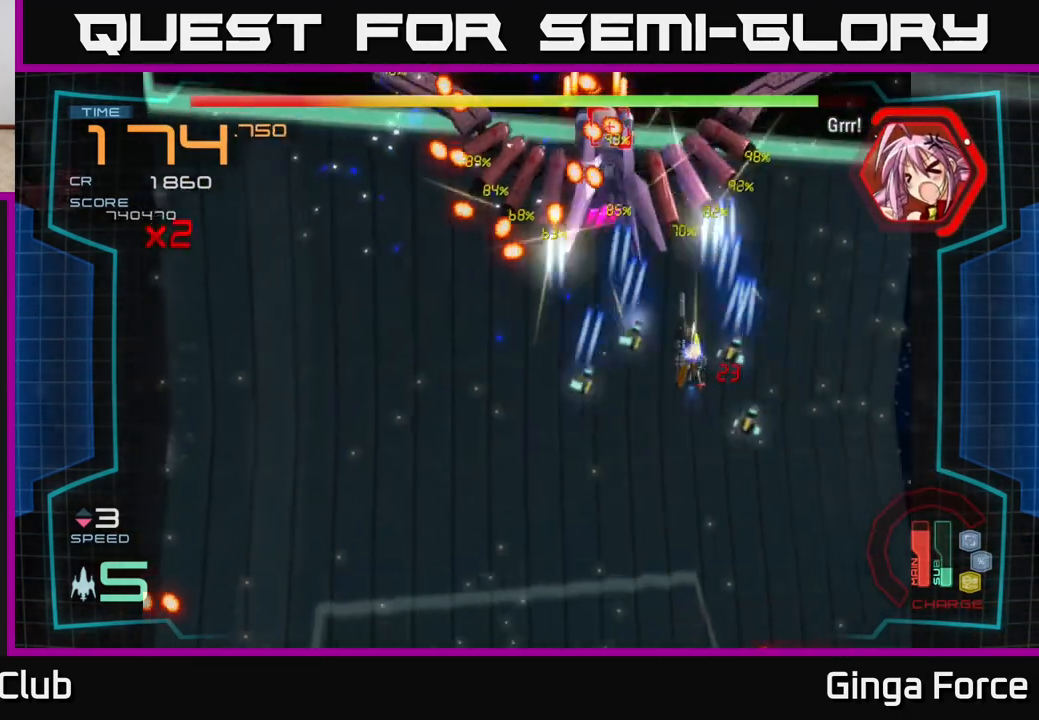
{"buttons": ["A", "R2"], "left_stick": "down-left", "events": [[100, "R2", "up"], [200, "left_stick", "down"], [417, "R2", "down"], [483, "left_stick", "down-left"]]}
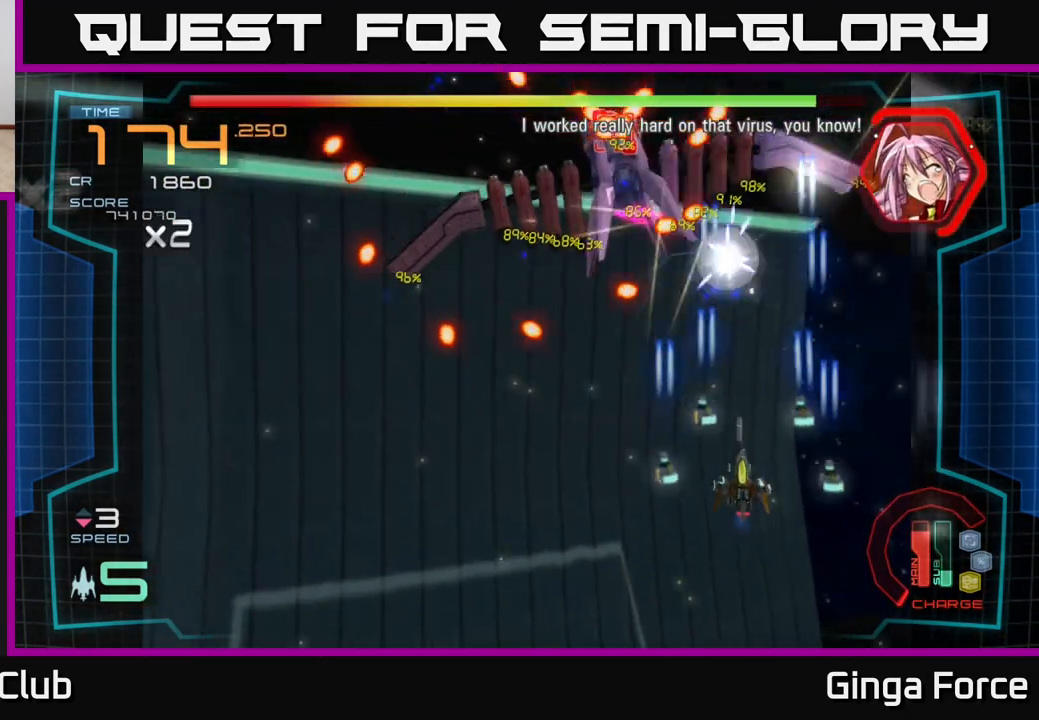
{"buttons": ["A", "X"], "left_stick": "up-right", "events": [[100, "R2", "up"], [117, "left_stick", "left"], [267, "X", "down"], [433, "left_stick", "up-right"]]}
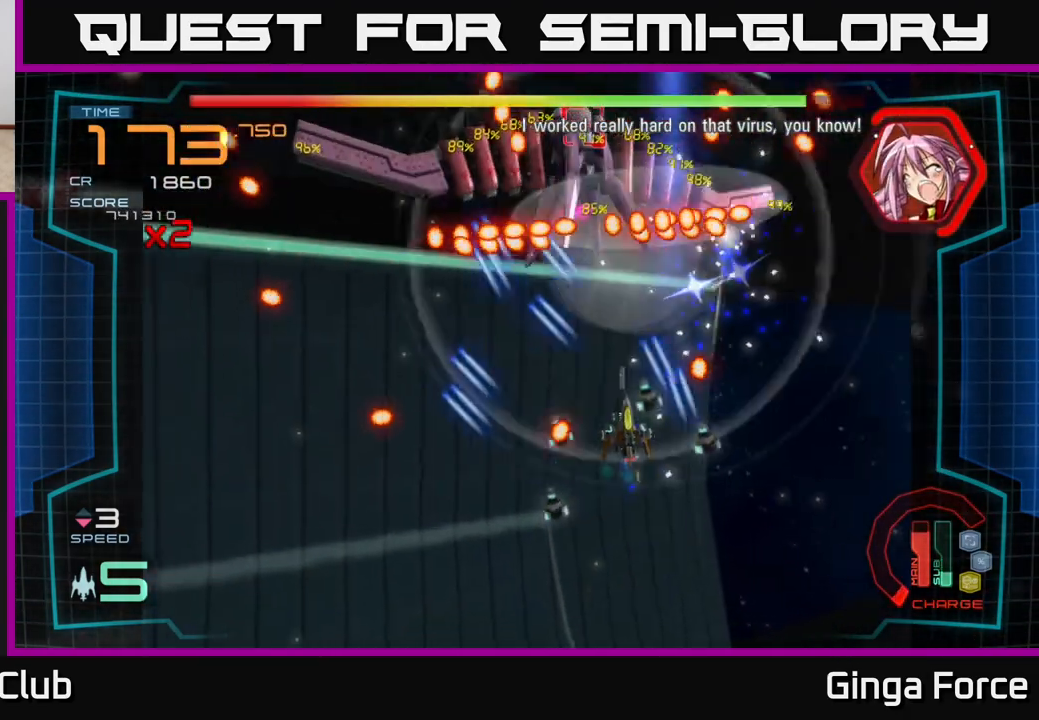
{"buttons": ["A", "X"], "left_stick": "center", "events": [[33, "left_stick", "up"], [183, "left_stick", "center"], [267, "left_stick", "down"], [417, "left_stick", "center"]]}
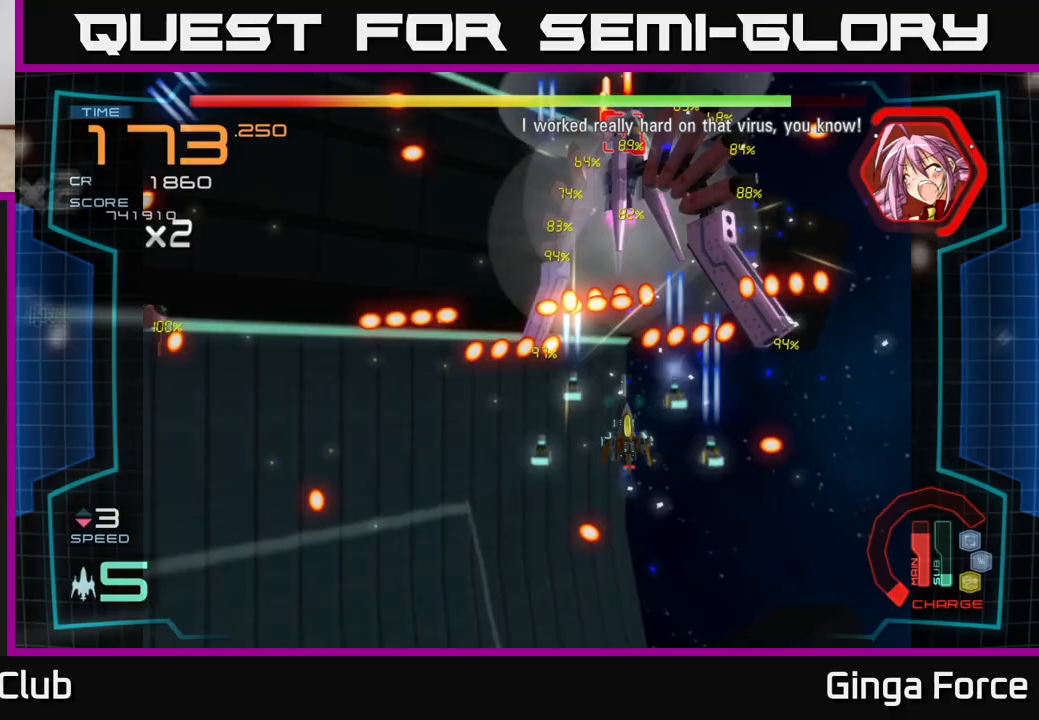
{"buttons": ["A", "X"], "left_stick": "center", "events": [[50, "left_stick", "down"], [217, "left_stick", "center"], [333, "left_stick", "down"], [500, "left_stick", "center"]]}
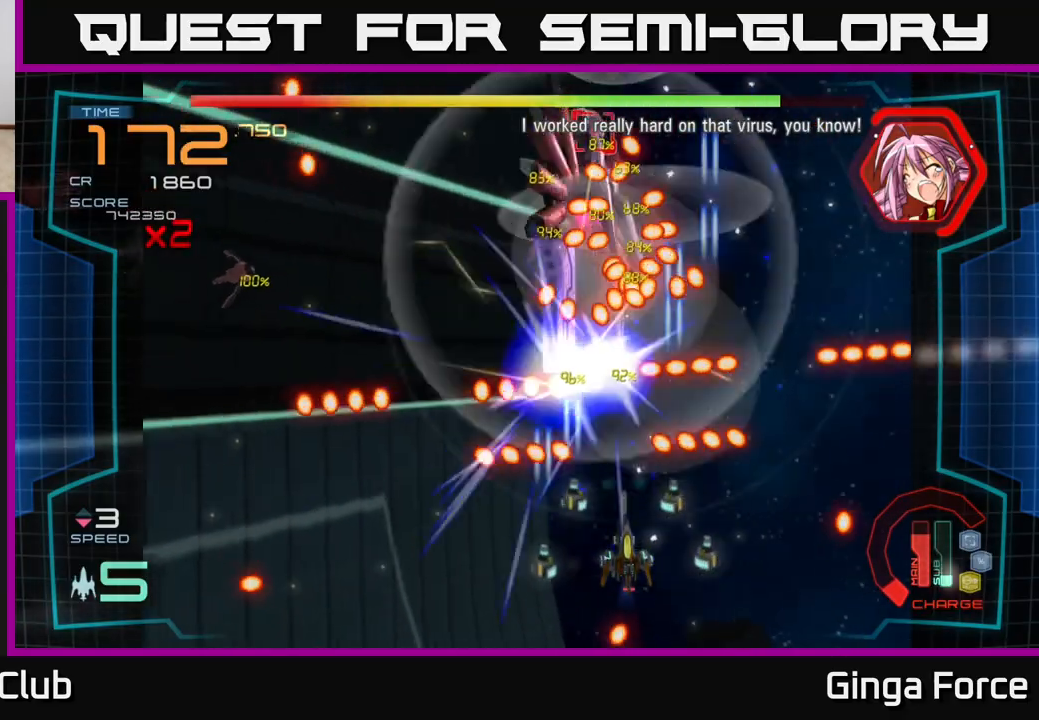
{"buttons": ["A", "X"], "left_stick": "center", "events": [[317, "left_stick", "up"], [433, "left_stick", "center"]]}
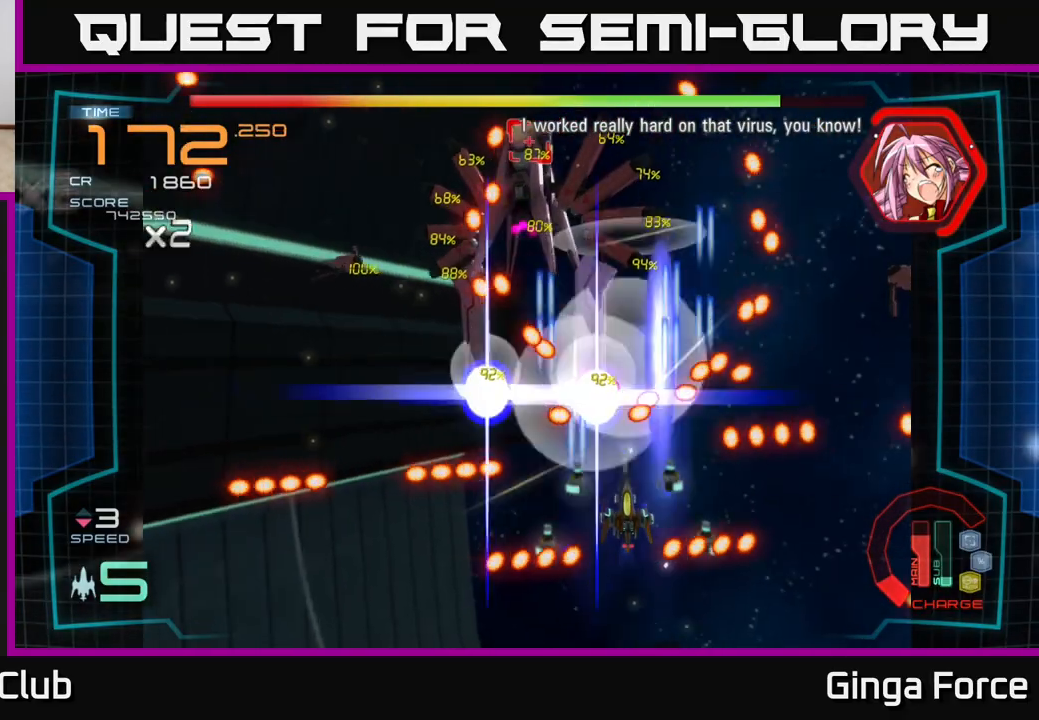
{"buttons": ["A", "X"], "left_stick": "right", "events": [[117, "left_stick", "down"], [283, "left_stick", "center"], [483, "left_stick", "right"]]}
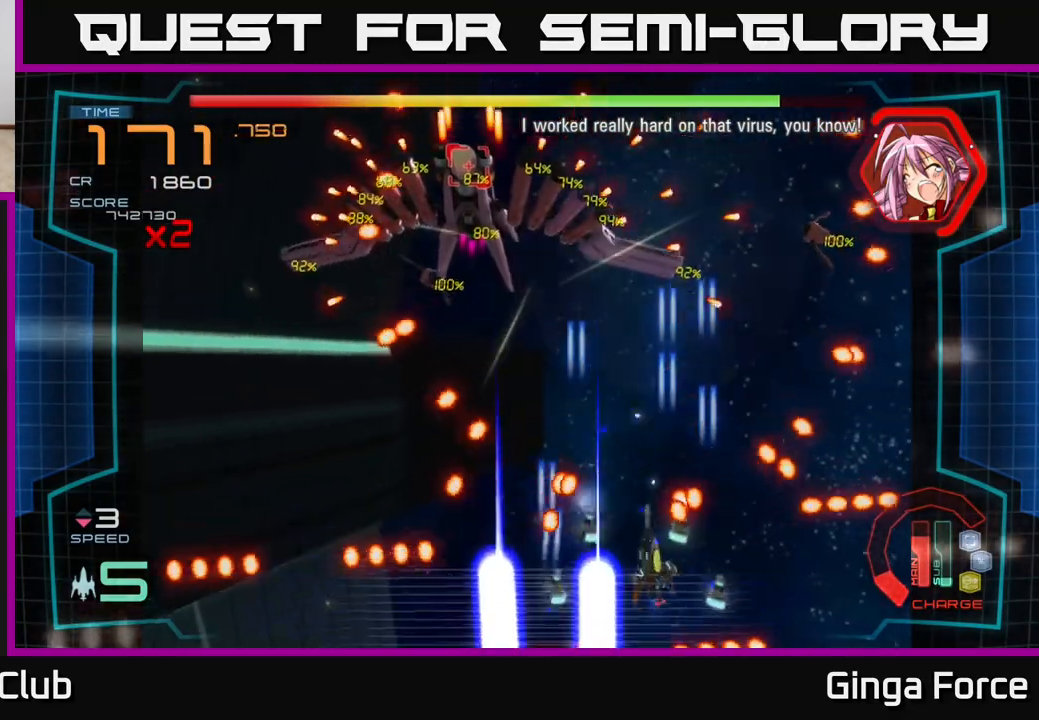
{"buttons": ["A", "X"], "left_stick": "center", "events": [[100, "left_stick", "up-left"], [150, "left_stick", "left"], [283, "left_stick", "center"]]}
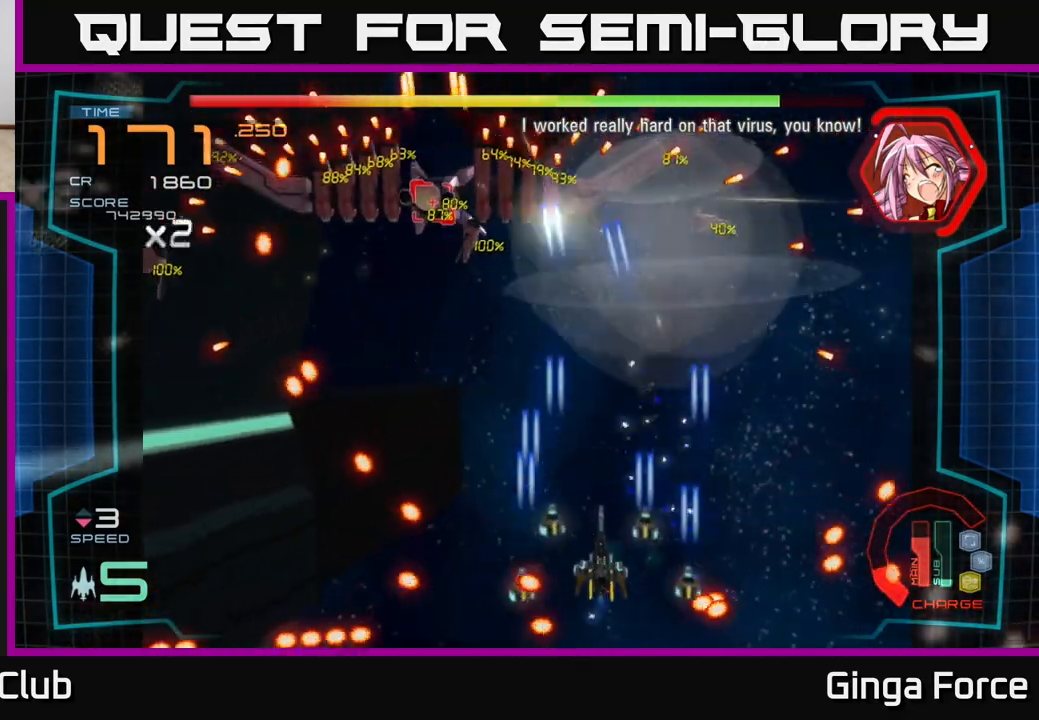
{"buttons": ["A", "X"], "left_stick": "up", "events": [[33, "left_stick", "up"], [167, "left_stick", "left"], [250, "left_stick", "up-left"], [433, "left_stick", "up"]]}
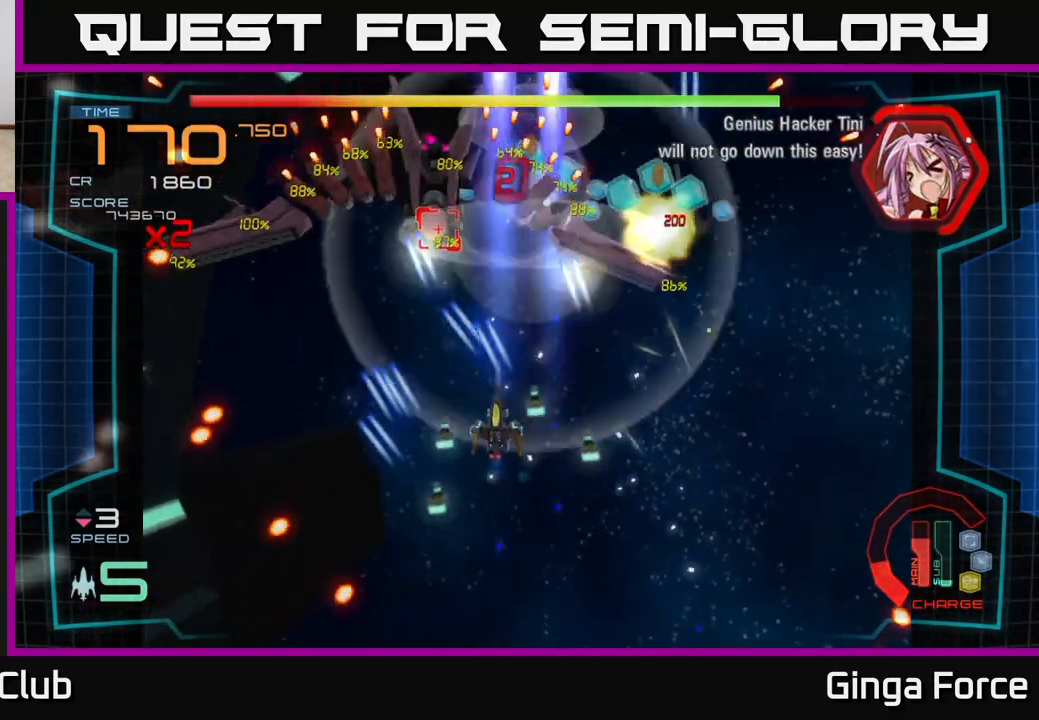
{"buttons": ["A", "X"], "left_stick": "down-right", "events": [[183, "left_stick", "down"], [483, "left_stick", "down-right"]]}
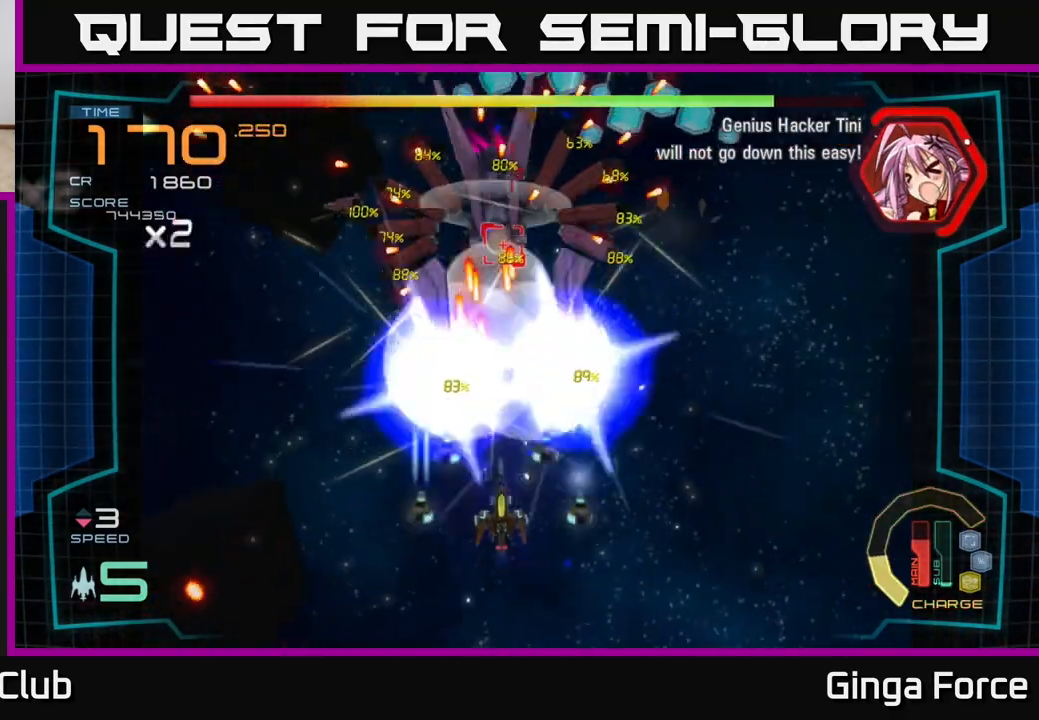
{"buttons": ["A", "X"], "left_stick": "center", "events": [[83, "left_stick", "right"], [300, "left_stick", "down"], [483, "left_stick", "center"]]}
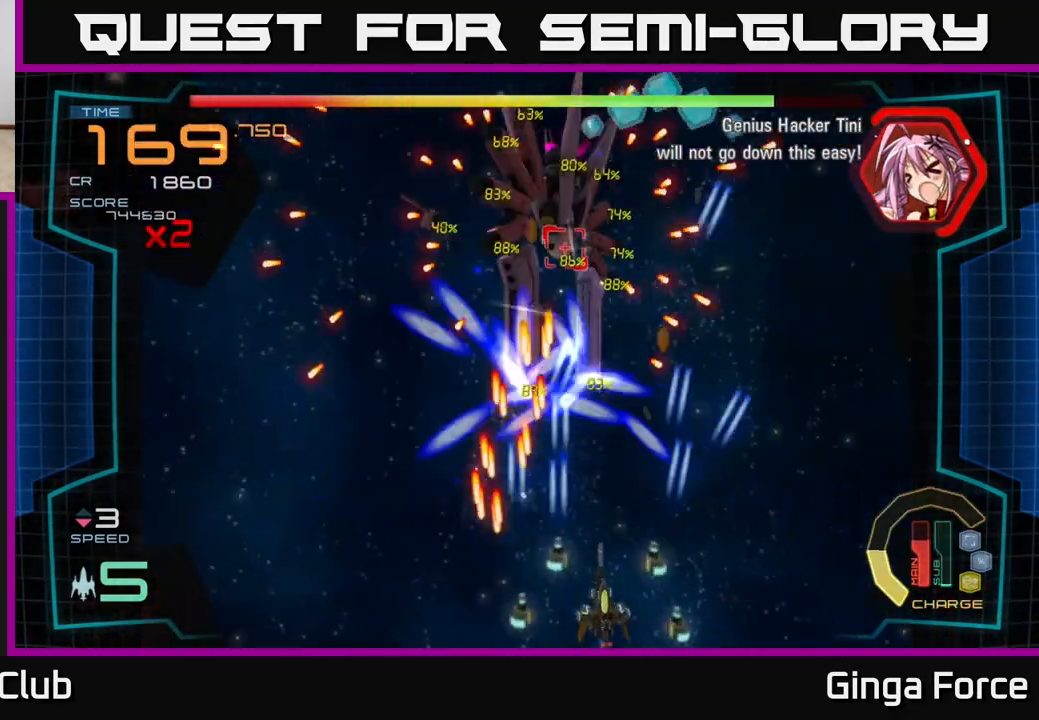
{"buttons": ["A", "X"], "left_stick": "right", "events": [[167, "left_stick", "right"], [317, "left_stick", "center"], [450, "left_stick", "right"]]}
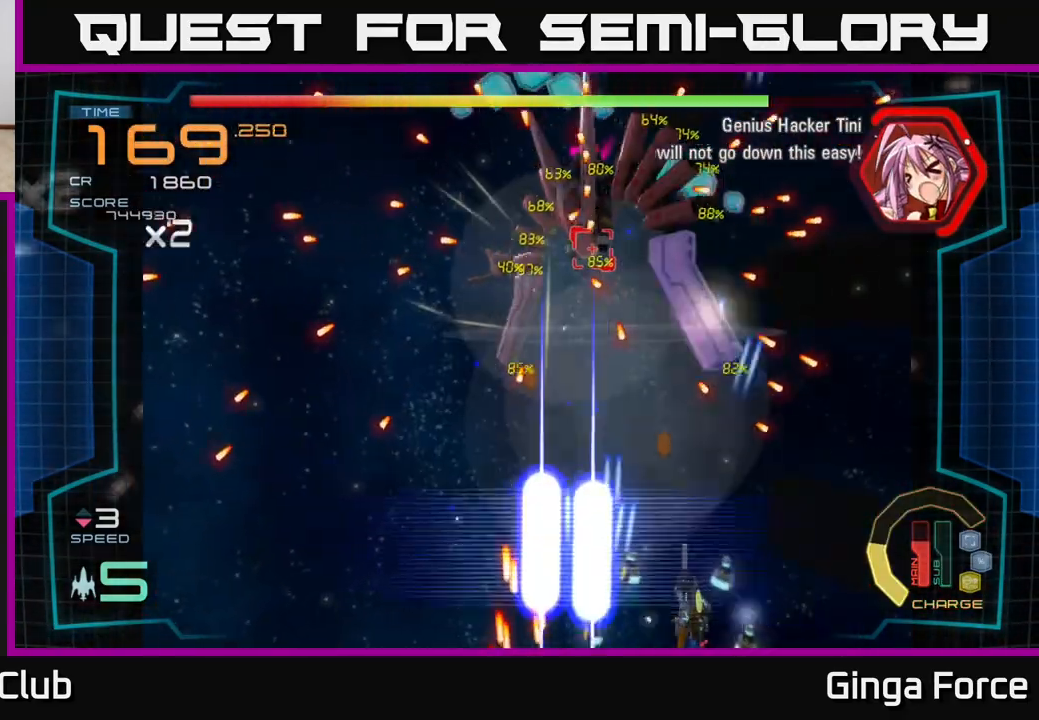
{"buttons": ["A", "X"], "left_stick": "up-left", "events": [[283, "left_stick", "up-left"]]}
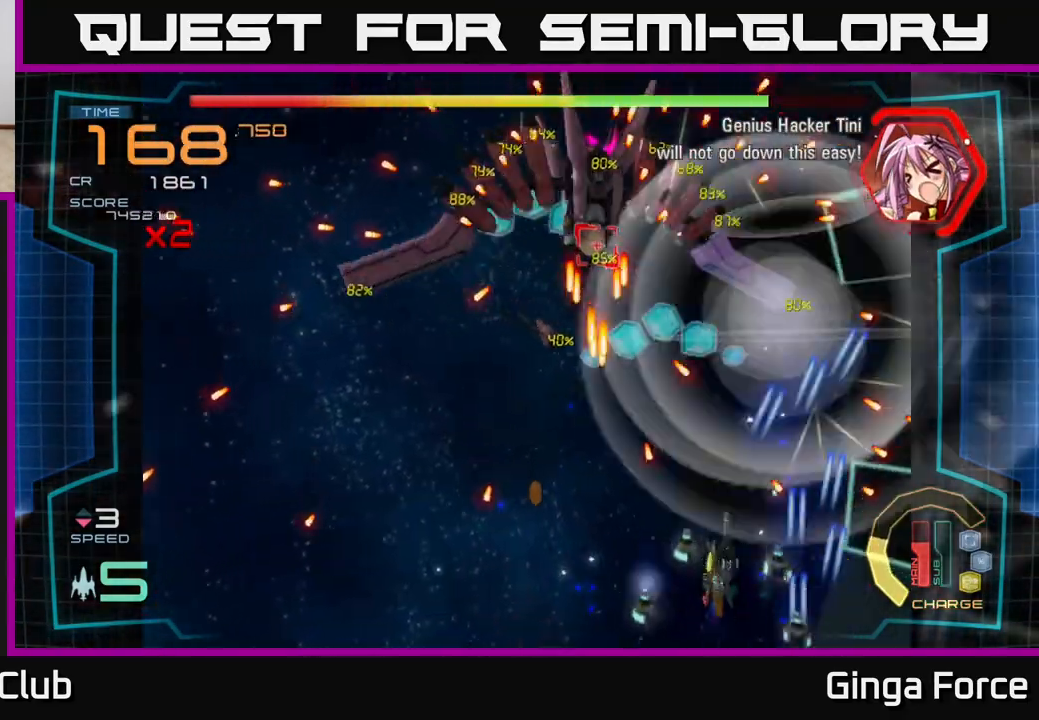
{"buttons": ["A", "X"], "left_stick": "up", "events": [[67, "left_stick", "left"], [417, "left_stick", "up"]]}
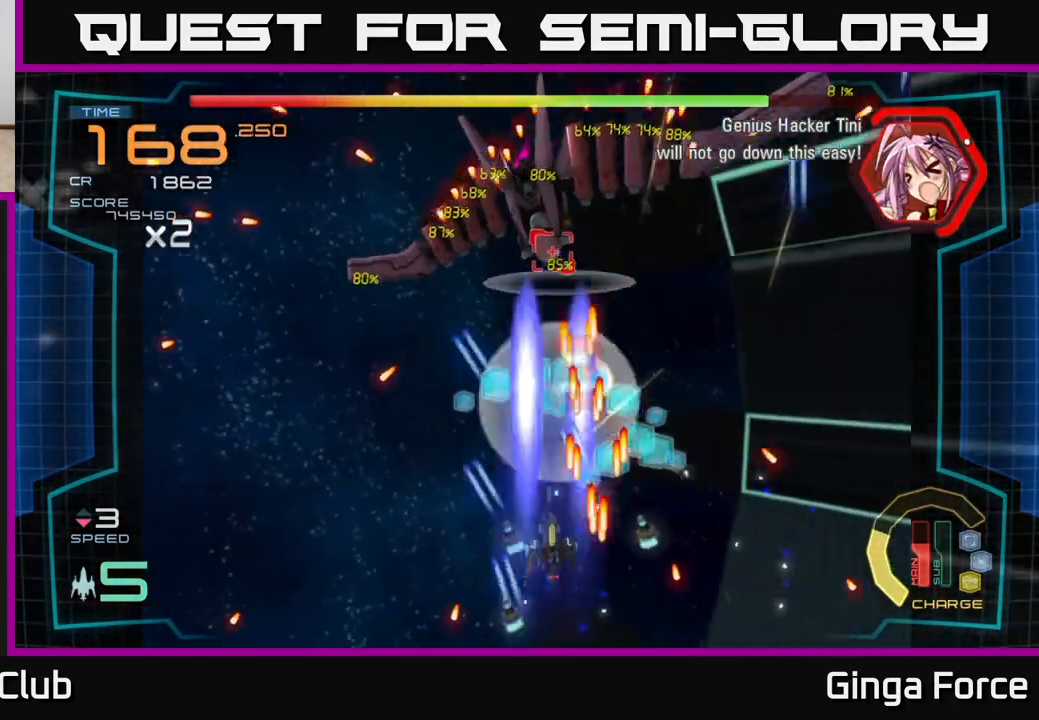
{"buttons": ["A", "X"], "left_stick": "up", "events": [[17, "left_stick", "left"], [200, "left_stick", "center"], [350, "left_stick", "up"]]}
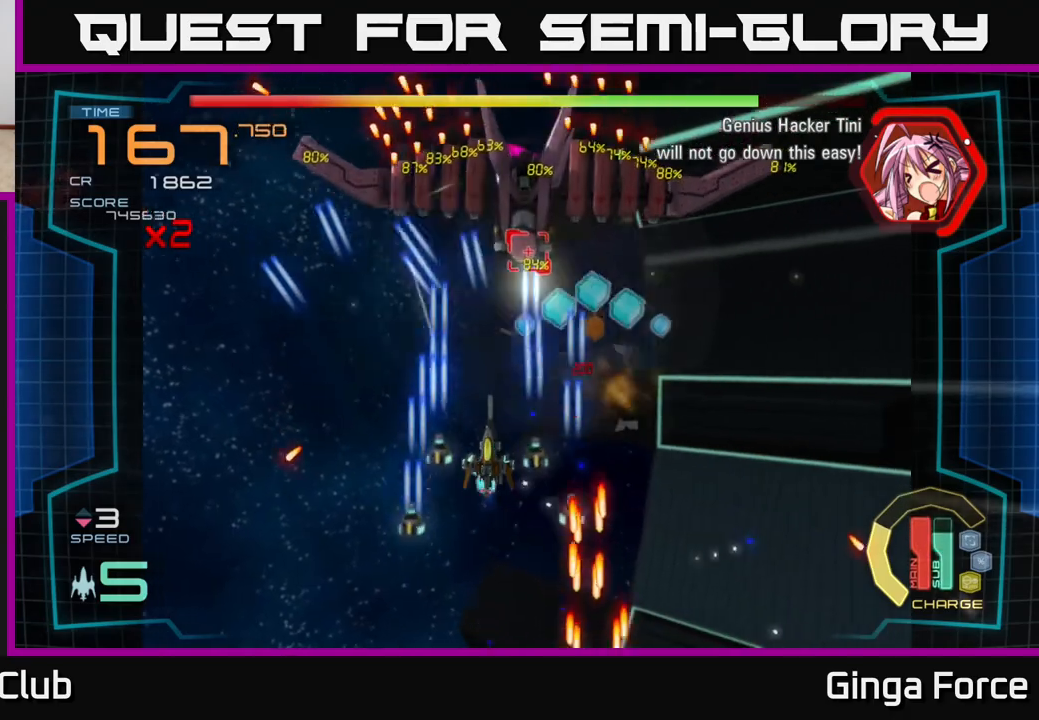
{"buttons": ["A", "X"], "left_stick": "down-right", "events": [[33, "left_stick", "center"], [183, "left_stick", "up-right"], [367, "left_stick", "down-right"]]}
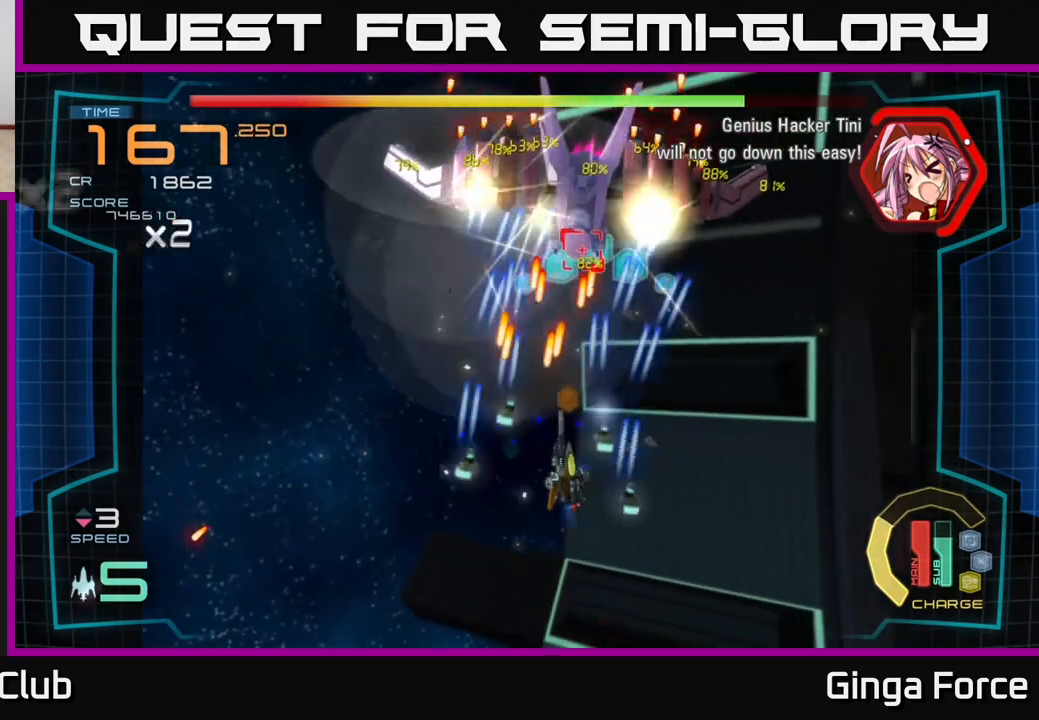
{"buttons": ["A", "X"], "left_stick": "left", "events": [[50, "left_stick", "right"], [283, "left_stick", "down"], [483, "left_stick", "left"]]}
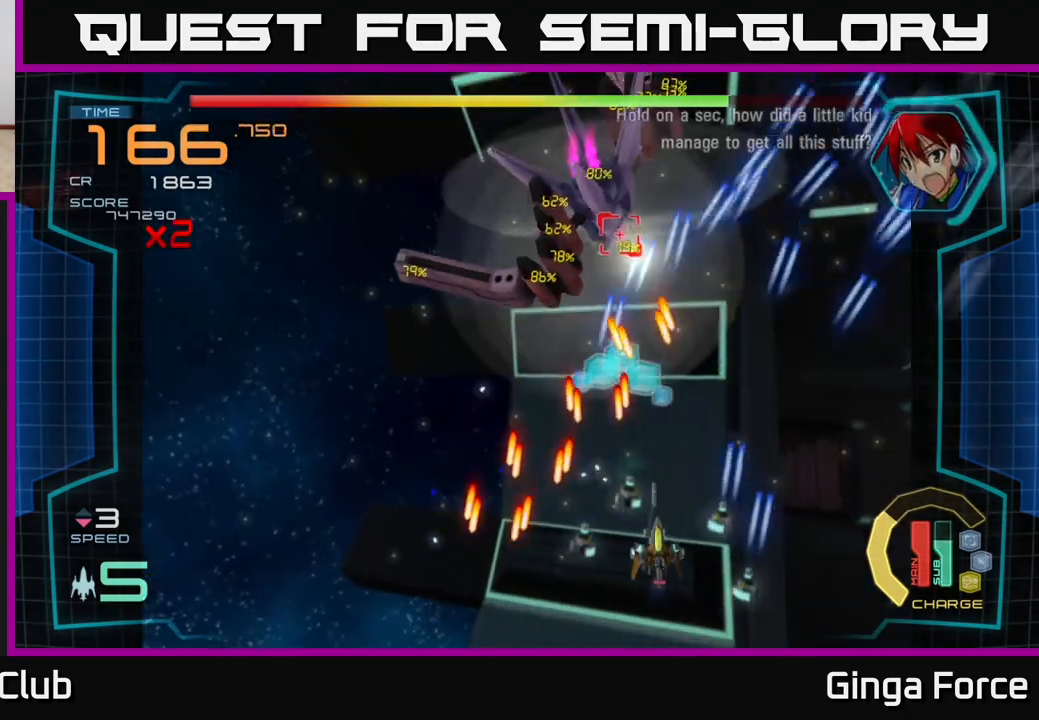
{"buttons": ["A", "R2"], "left_stick": "down-right", "events": [[100, "left_stick", "up"], [150, "left_stick", "up-right"], [250, "left_stick", "right"], [283, "R2", "down"], [300, "X", "up"], [367, "left_stick", "down-right"]]}
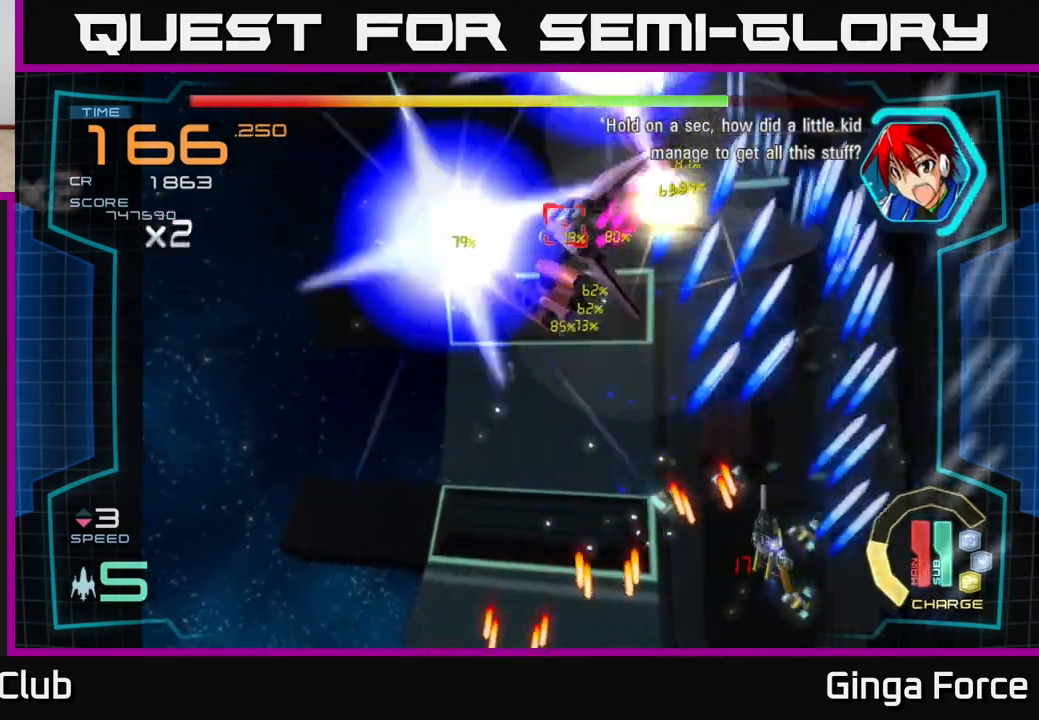
{"buttons": ["A", "R2"], "left_stick": "down-left", "events": [[83, "left_stick", "up-right"], [217, "left_stick", "up-left"], [350, "left_stick", "down-left"]]}
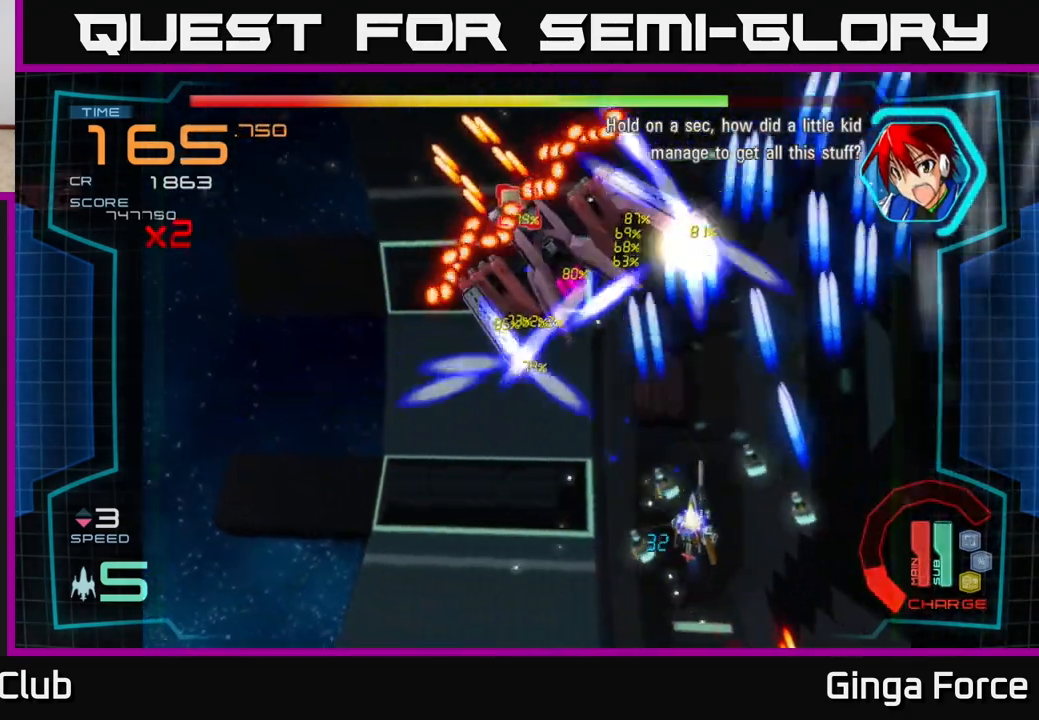
{"buttons": ["A", "R2"], "left_stick": "down-left", "events": []}
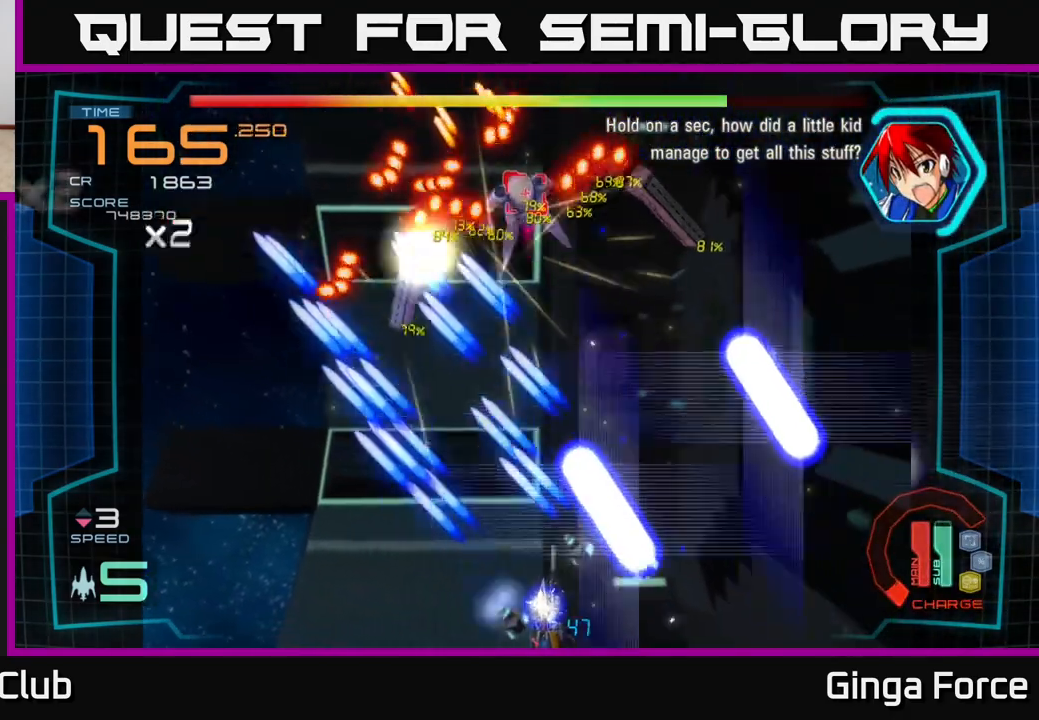
{"buttons": ["A", "R2"], "left_stick": "up-right", "events": [[167, "left_stick", "up-left"], [333, "left_stick", "up-right"]]}
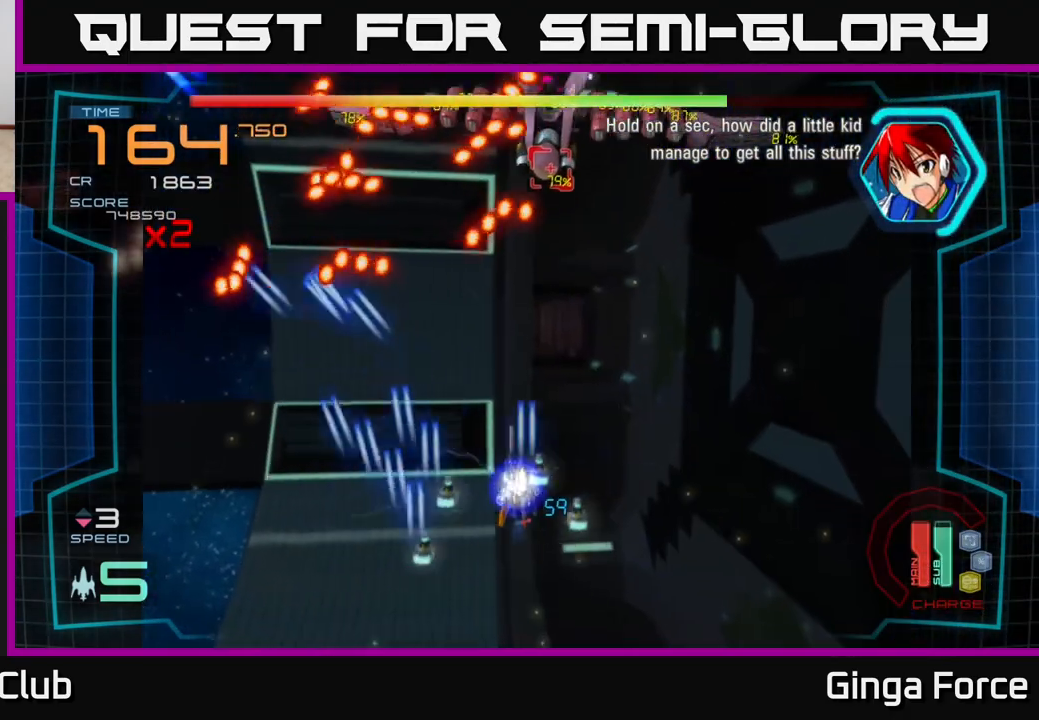
{"buttons": ["A", "R2"], "left_stick": "up-left", "events": [[333, "left_stick", "up"], [467, "left_stick", "up-left"]]}